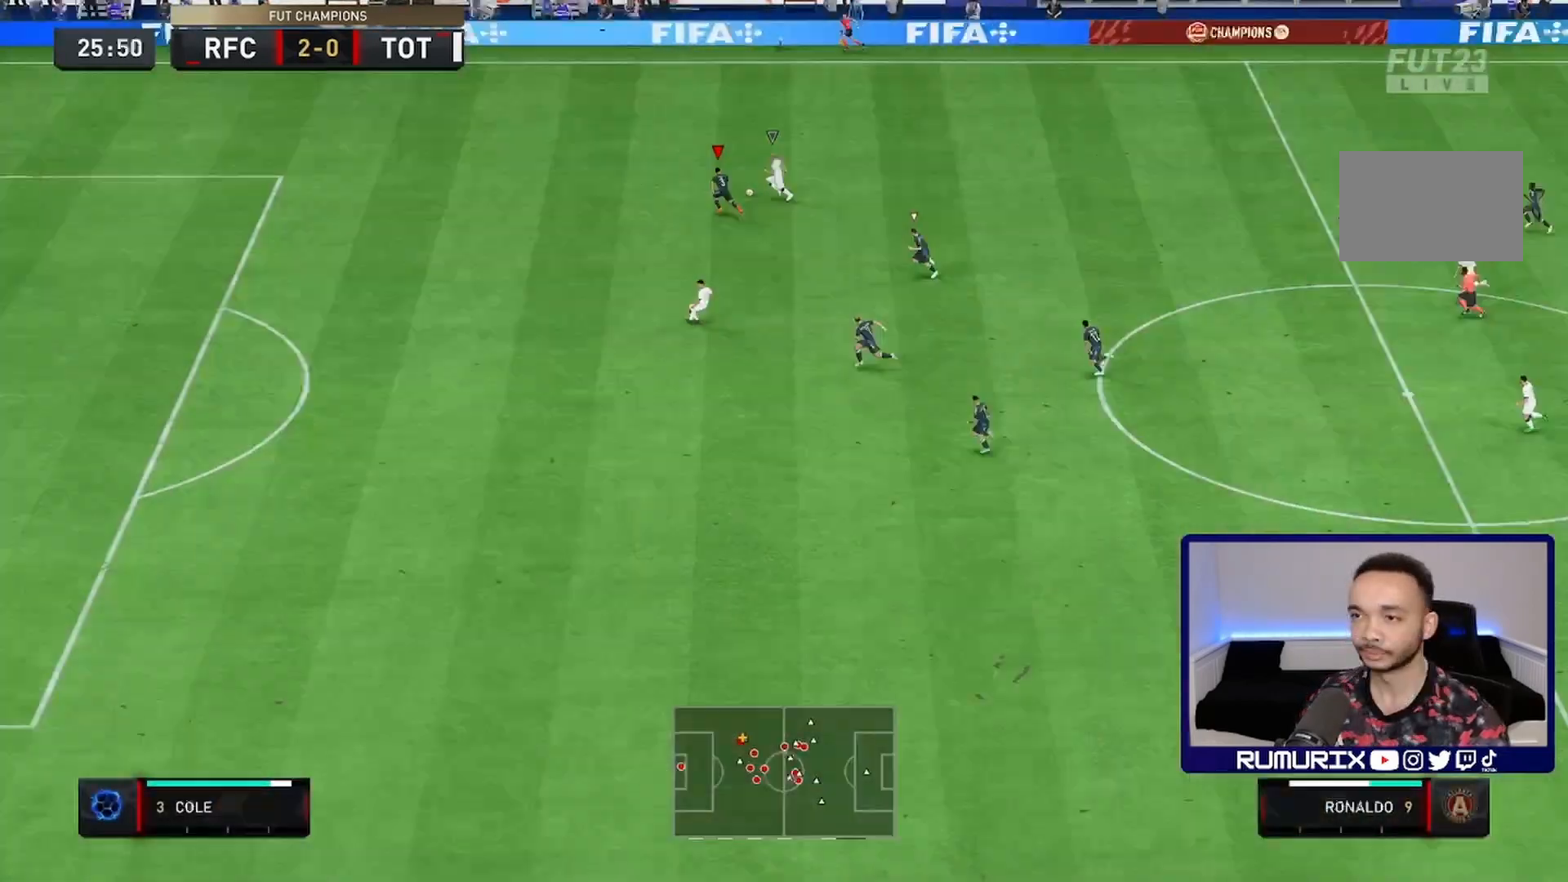
Gameplay with a controller (PlayStation layout); each line is a JSON object with the inputs held at the frame after it. "events" lists button and stick changes between this image and that frame as [ms after this image, input, new state], when the widget could be followed in between. Not read: L3 R3.
{"buttons": ["R2"], "left_stick": "up", "right_stick": "center", "events": [[117, "SQUARE", "down"], [250, "left_stick", "up"], [283, "SQUARE", "up"]]}
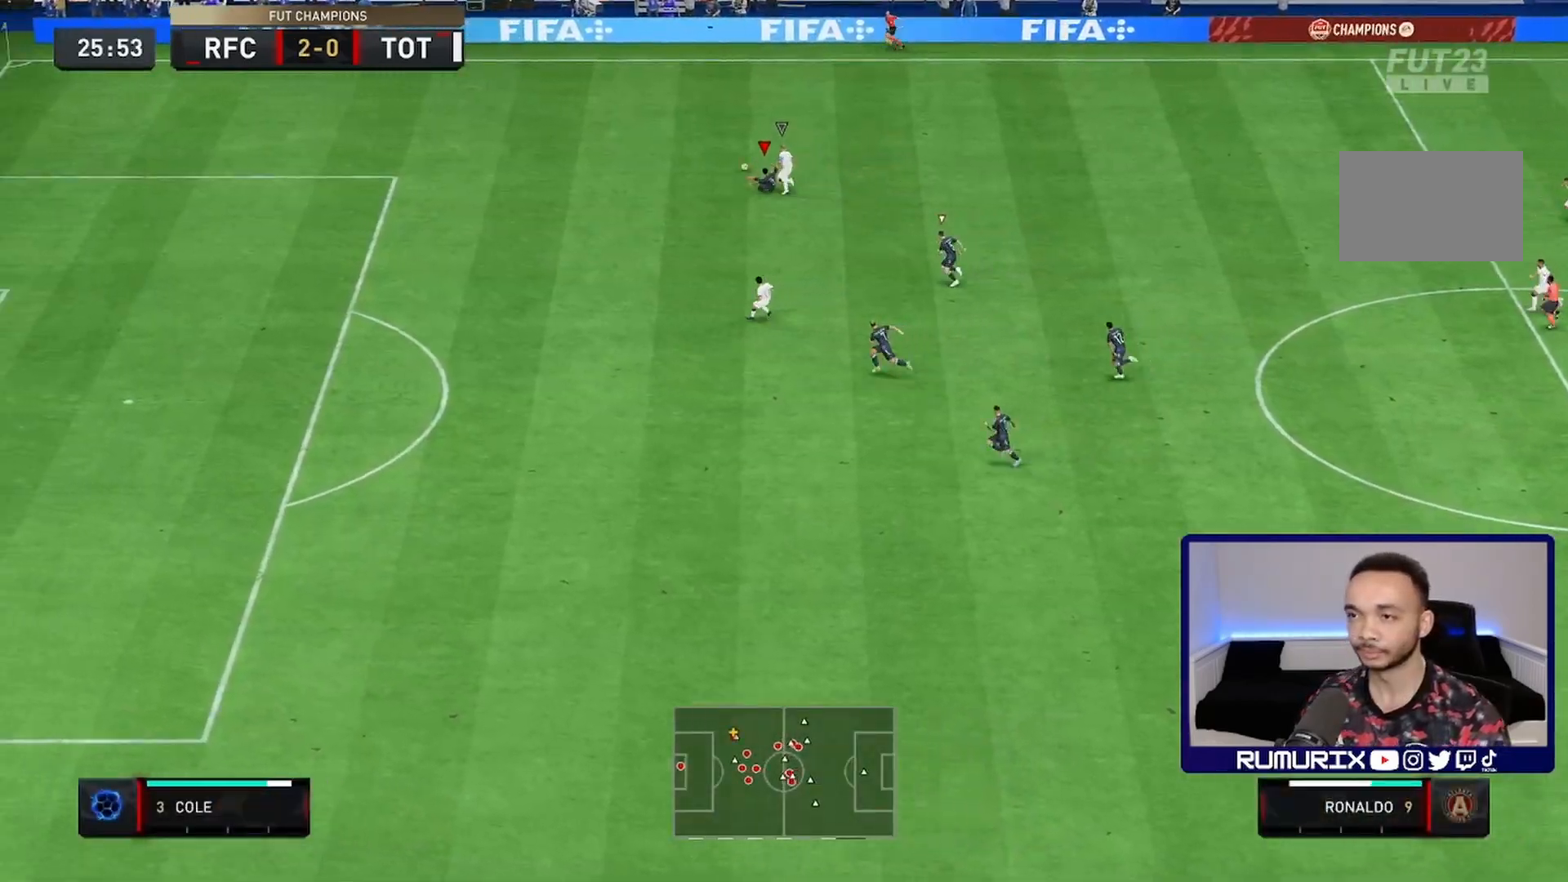
{"buttons": ["R2"], "left_stick": "left", "right_stick": "center", "events": [[17, "left_stick", "left"]]}
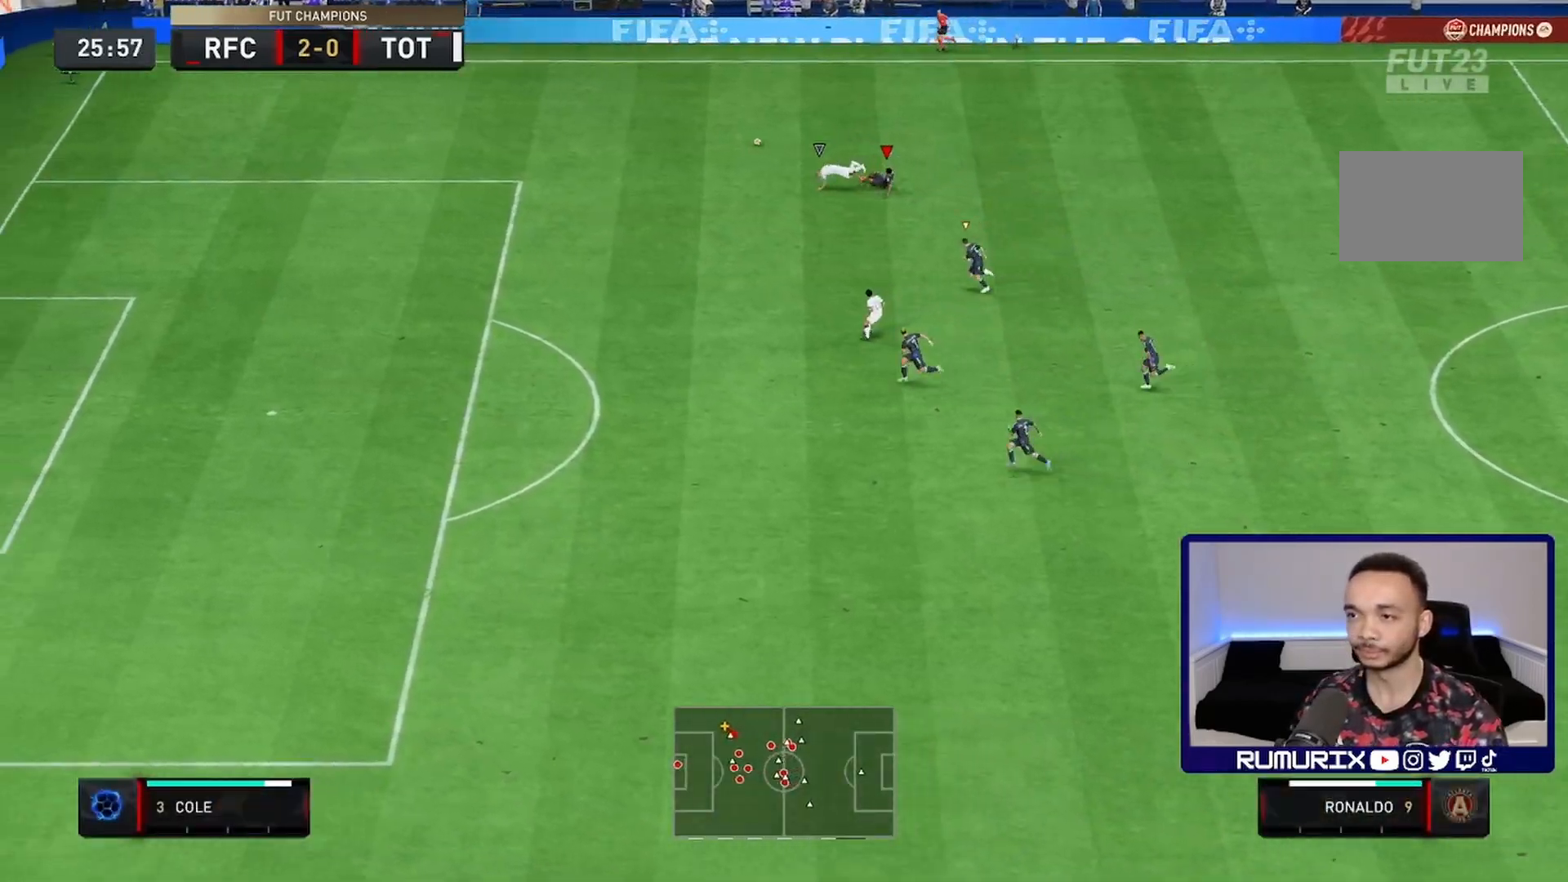
{"buttons": [], "left_stick": "center", "right_stick": "center", "events": [[267, "left_stick", "center"], [383, "R2", "up"]]}
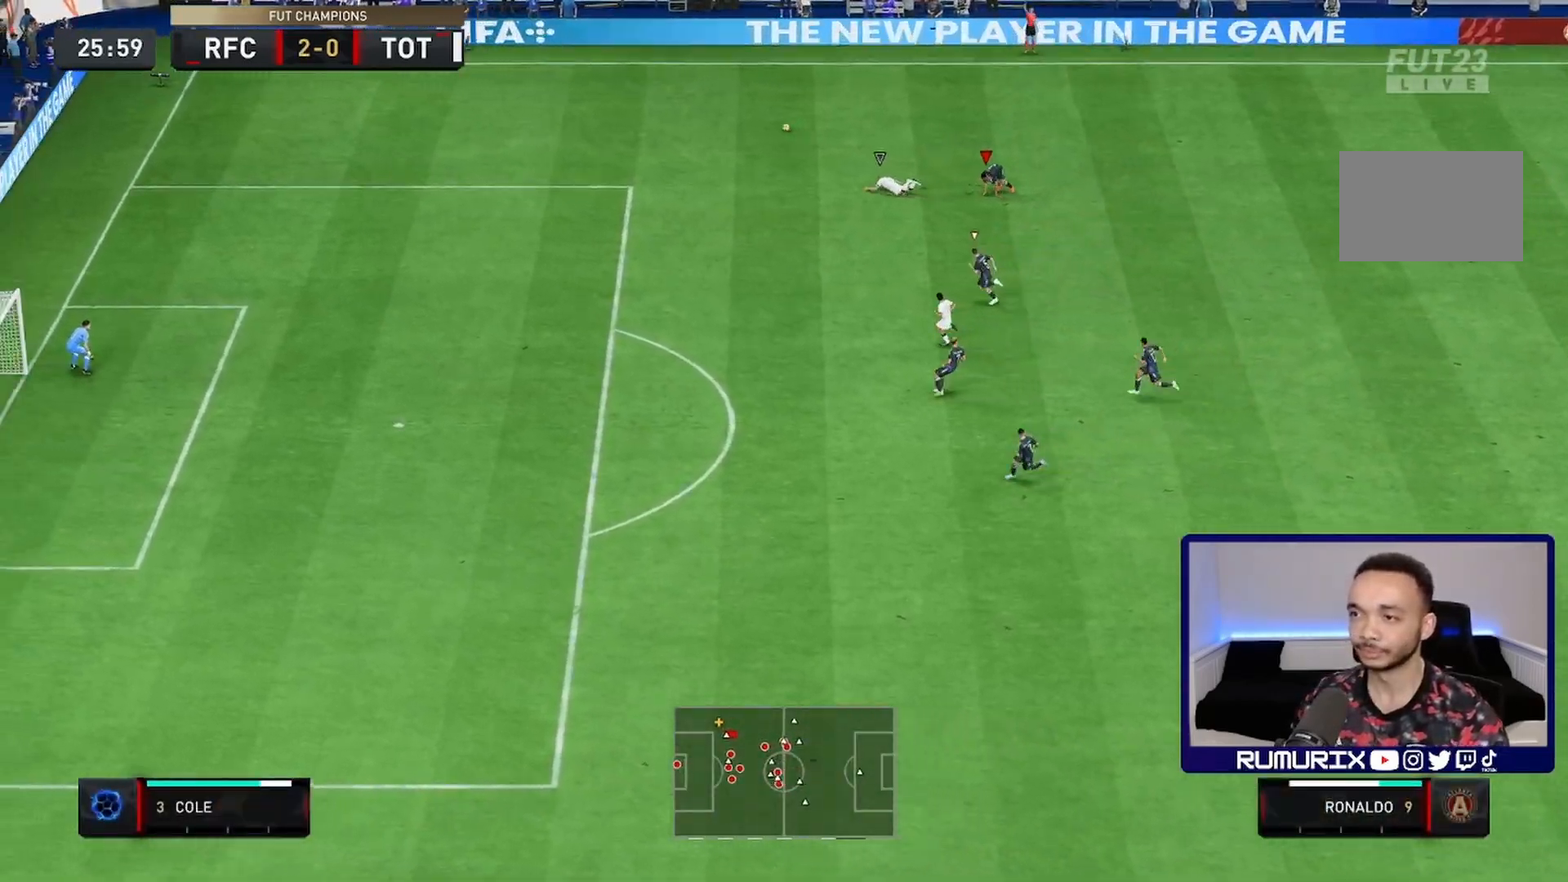
{"buttons": ["R2"], "left_stick": "left", "right_stick": "center", "events": [[17, "left_stick", "left"], [117, "L1", "down"], [183, "R2", "down"], [283, "L1", "up"]]}
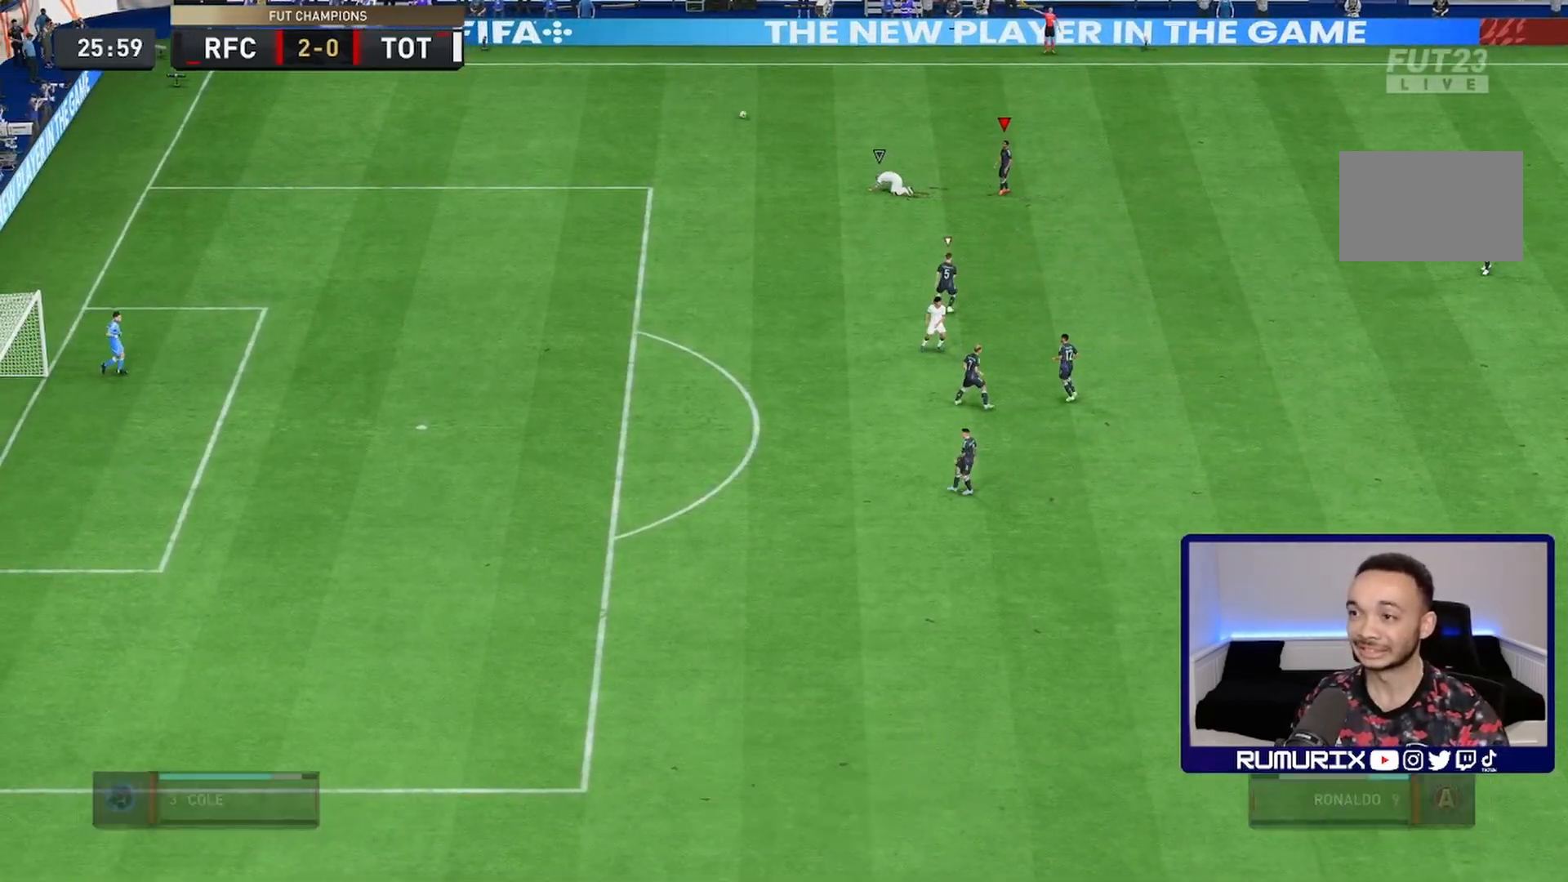
{"buttons": [], "left_stick": "center", "right_stick": "center", "events": [[367, "R2", "up"], [450, "left_stick", "center"]]}
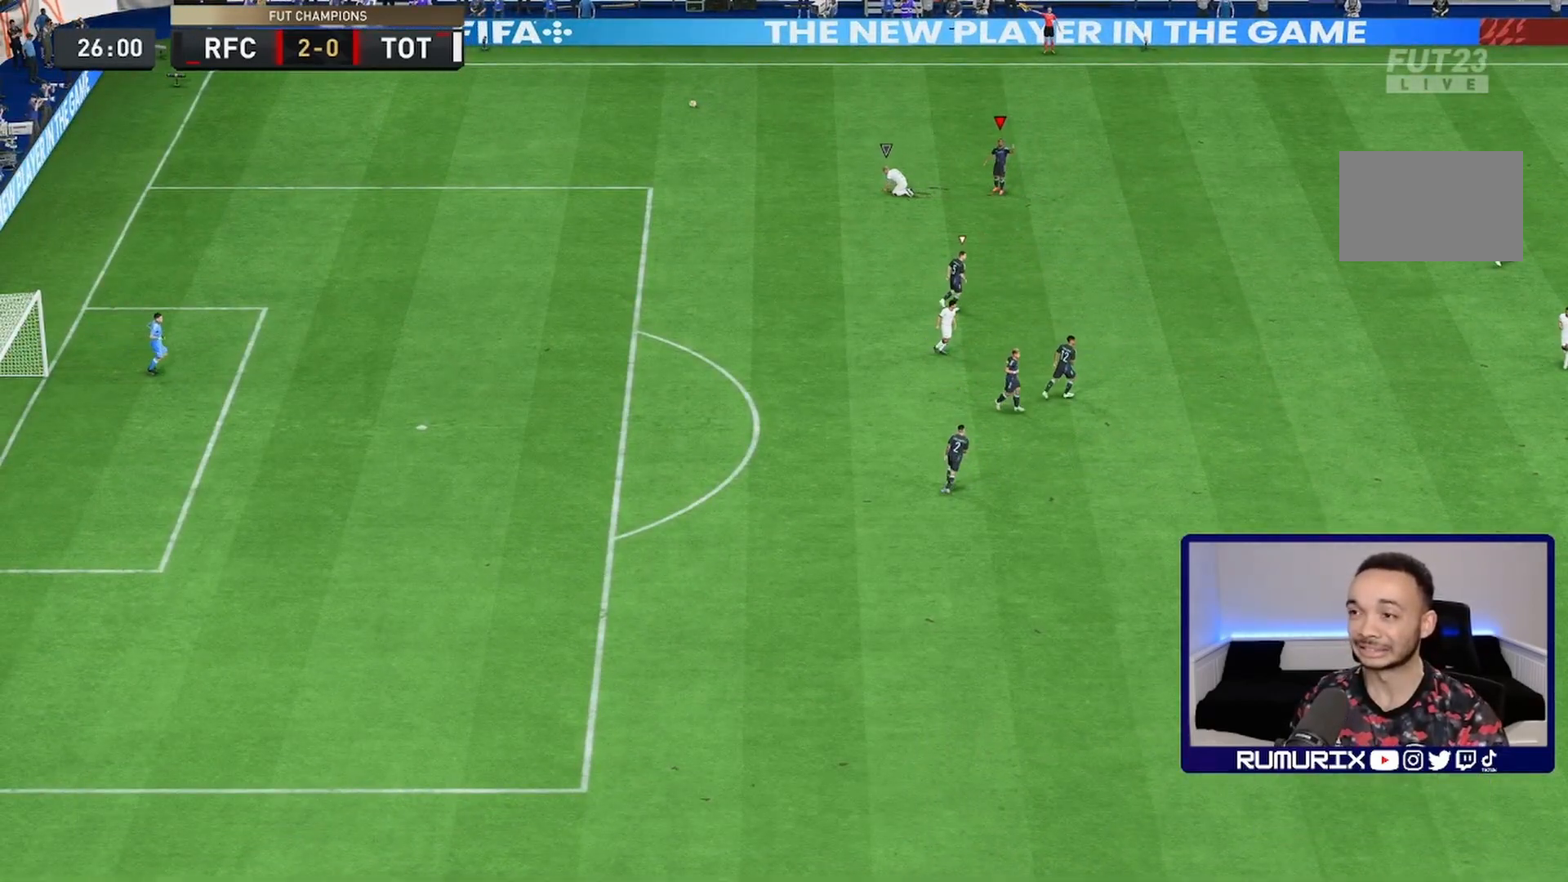
{"buttons": [], "left_stick": "center", "right_stick": "center", "events": [[33, "CROSS", "down"], [33, "R1", "down"], [200, "R1", "up"], [233, "CROSS", "up"]]}